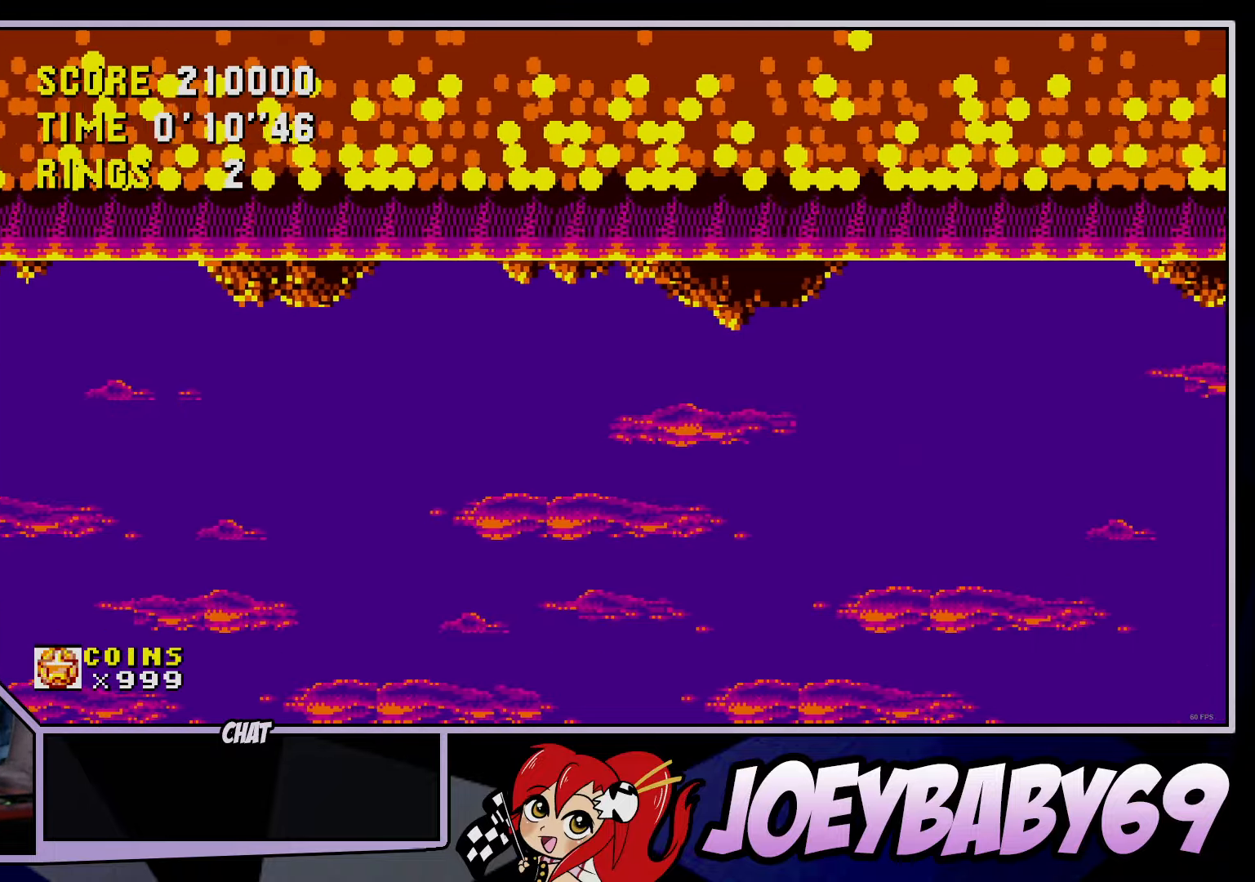
Gameplay with a controller; each line is a JSON object with the inputs held at the frame after it. "events" lists button and stick changes between this image and that frame as [ms after this image, input, new state], when the widget could be followed in between. Not read: C DPAD_DOWN DPAD_LEFT DPAD_RIGHT DPAD_UP L3 R3.
{"buttons": ["A", "B"], "left_stick": "center", "events": []}
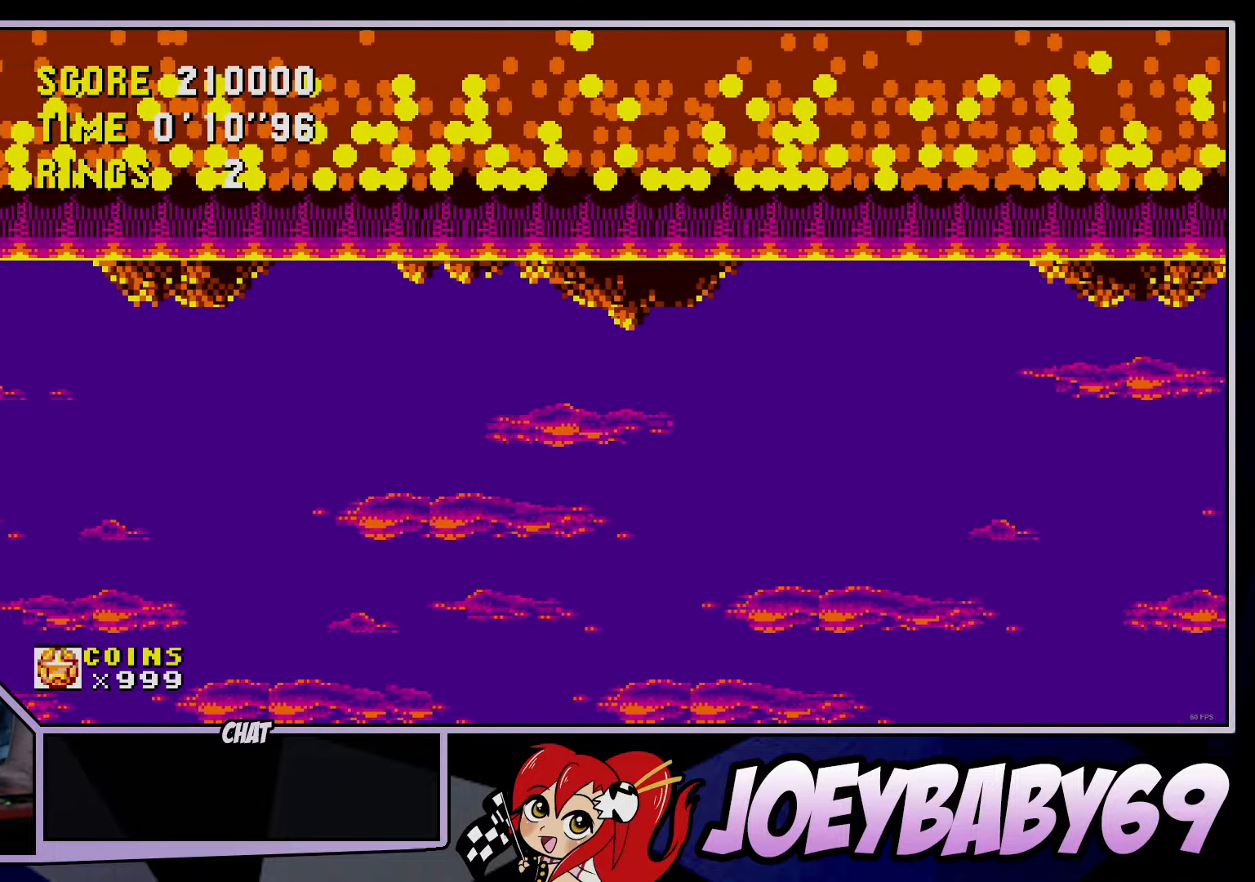
{"buttons": ["A", "B"], "left_stick": "center", "events": []}
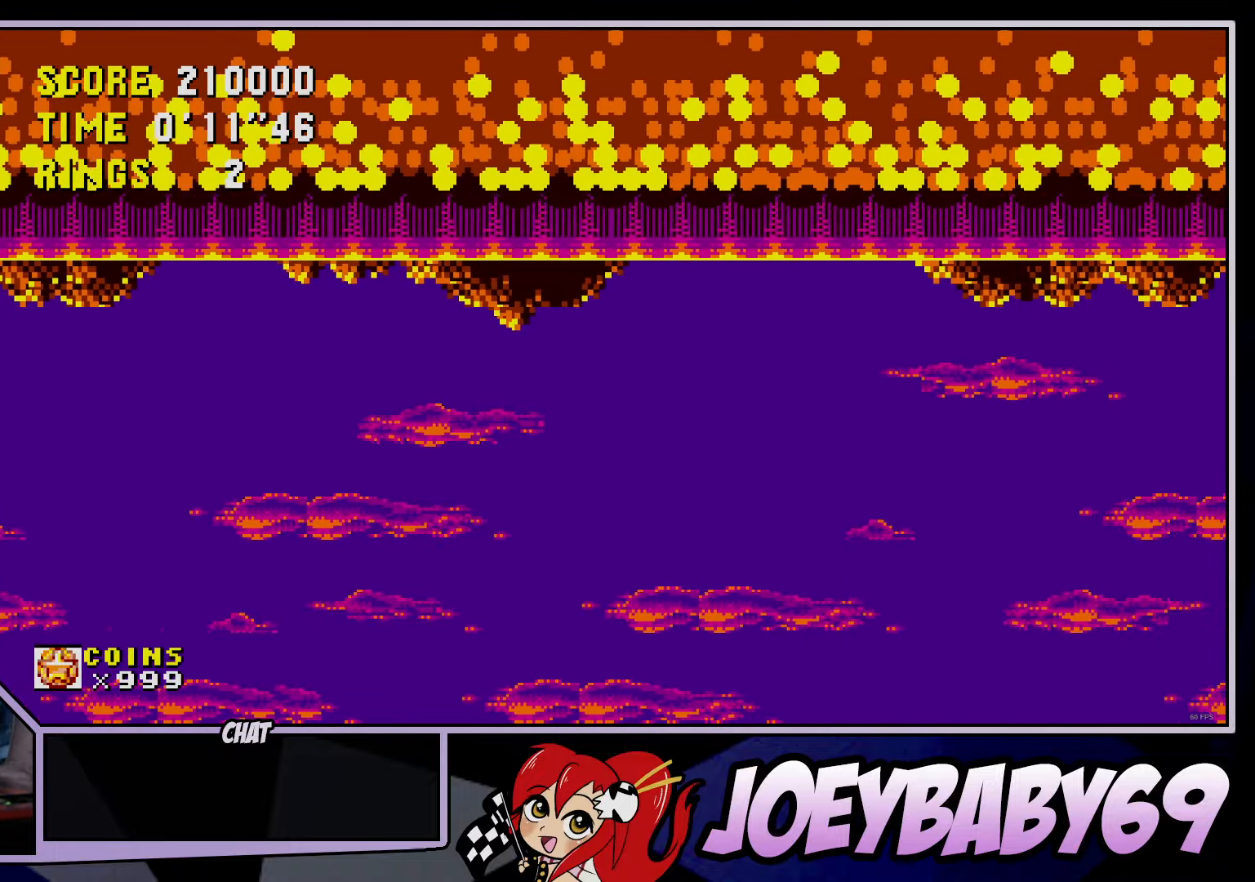
{"buttons": ["A", "B"], "left_stick": "center", "events": []}
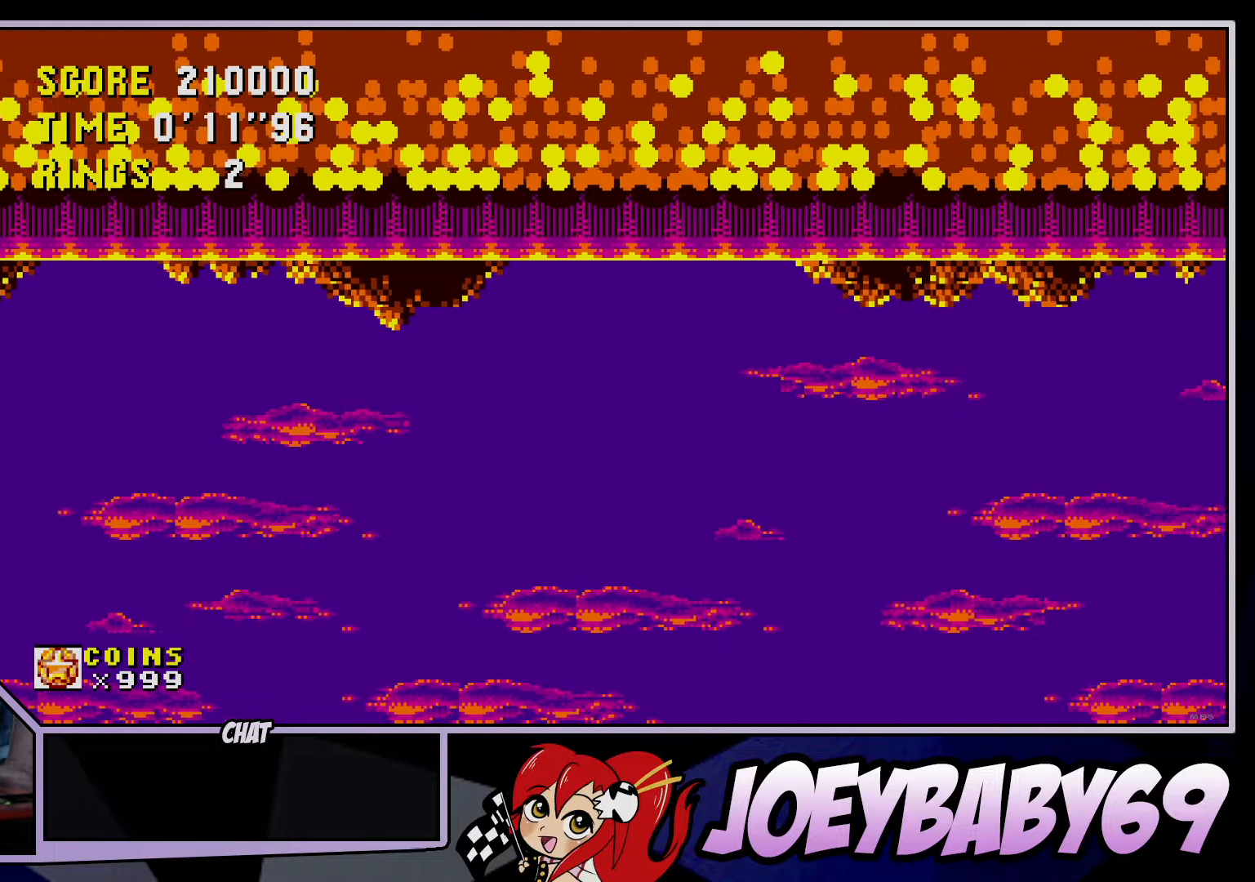
{"buttons": ["A", "B"], "left_stick": "center", "events": []}
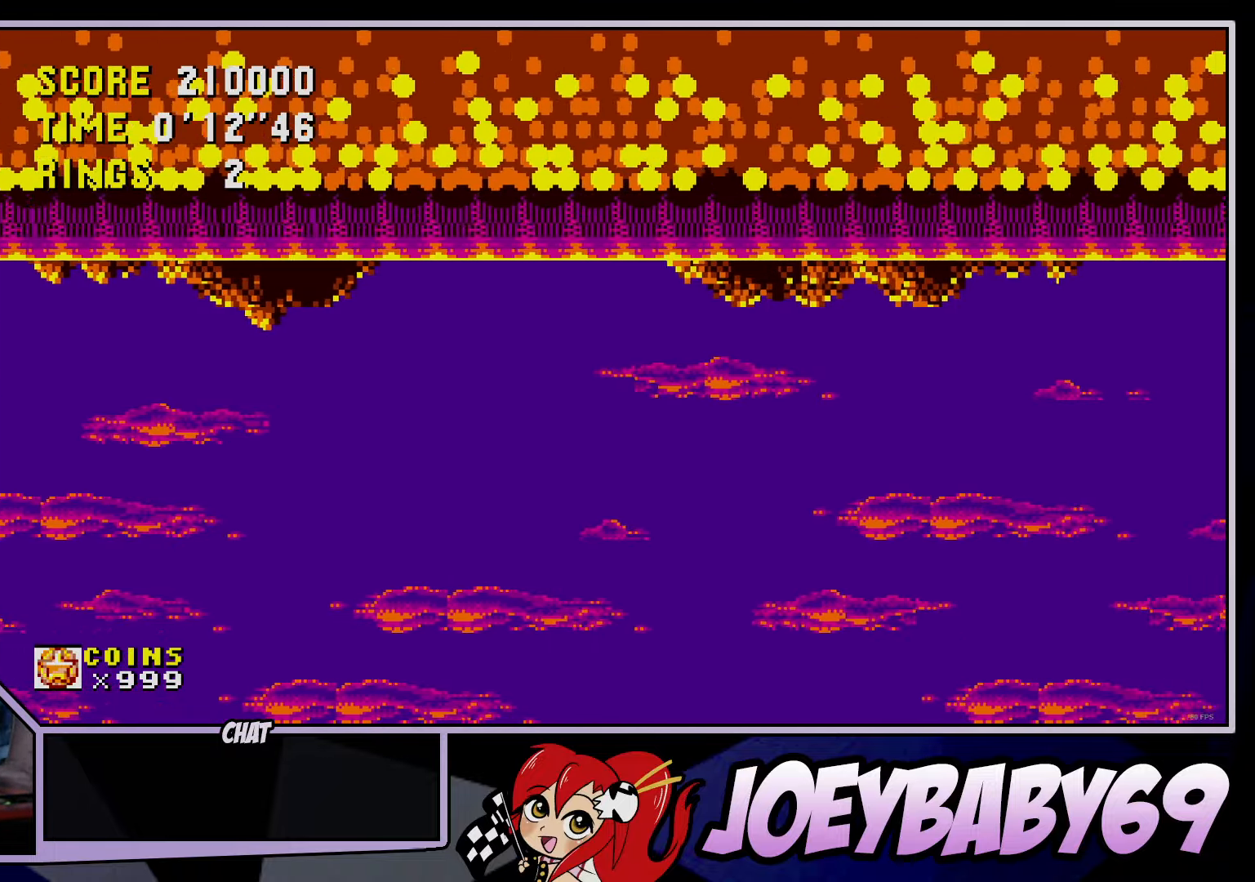
{"buttons": ["A", "B"], "left_stick": "center", "events": []}
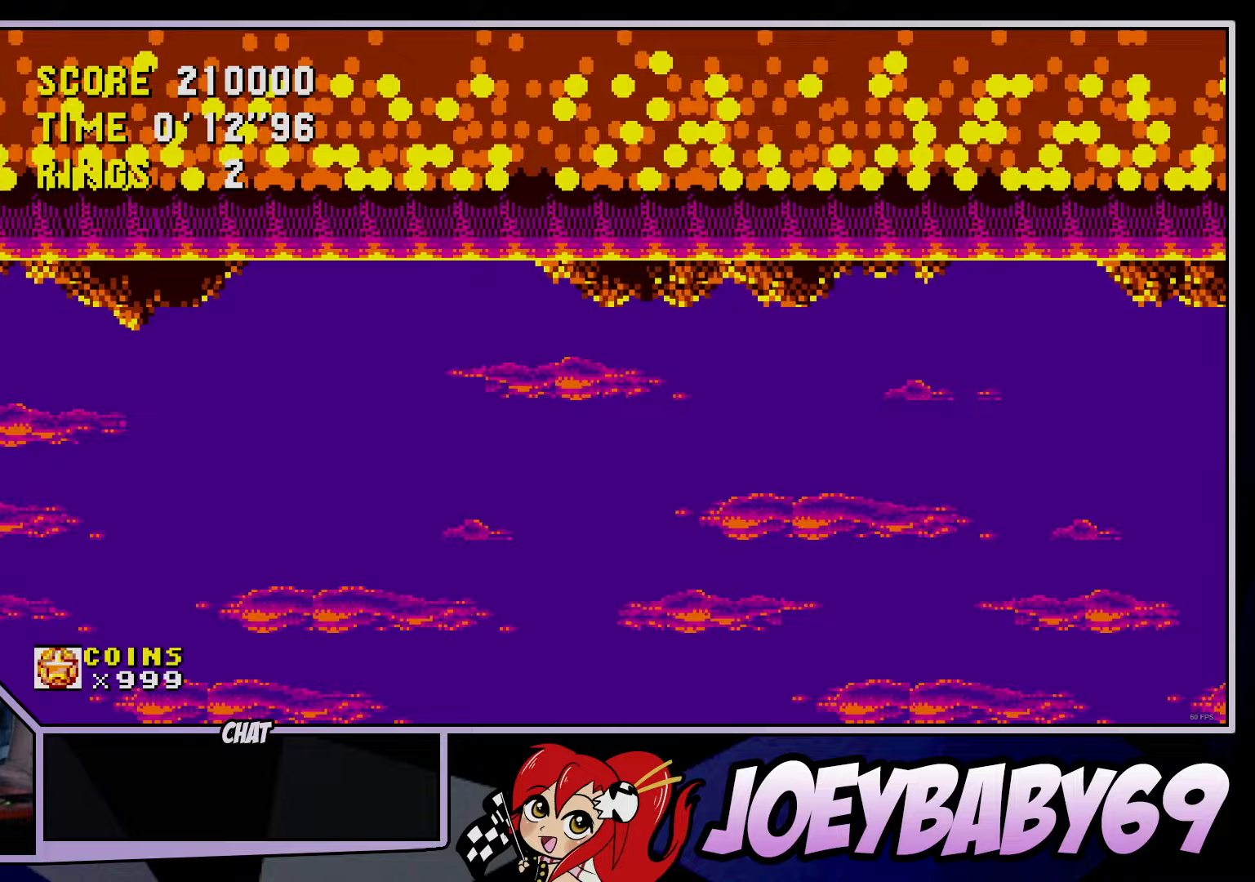
{"buttons": ["A", "B"], "left_stick": "center", "events": []}
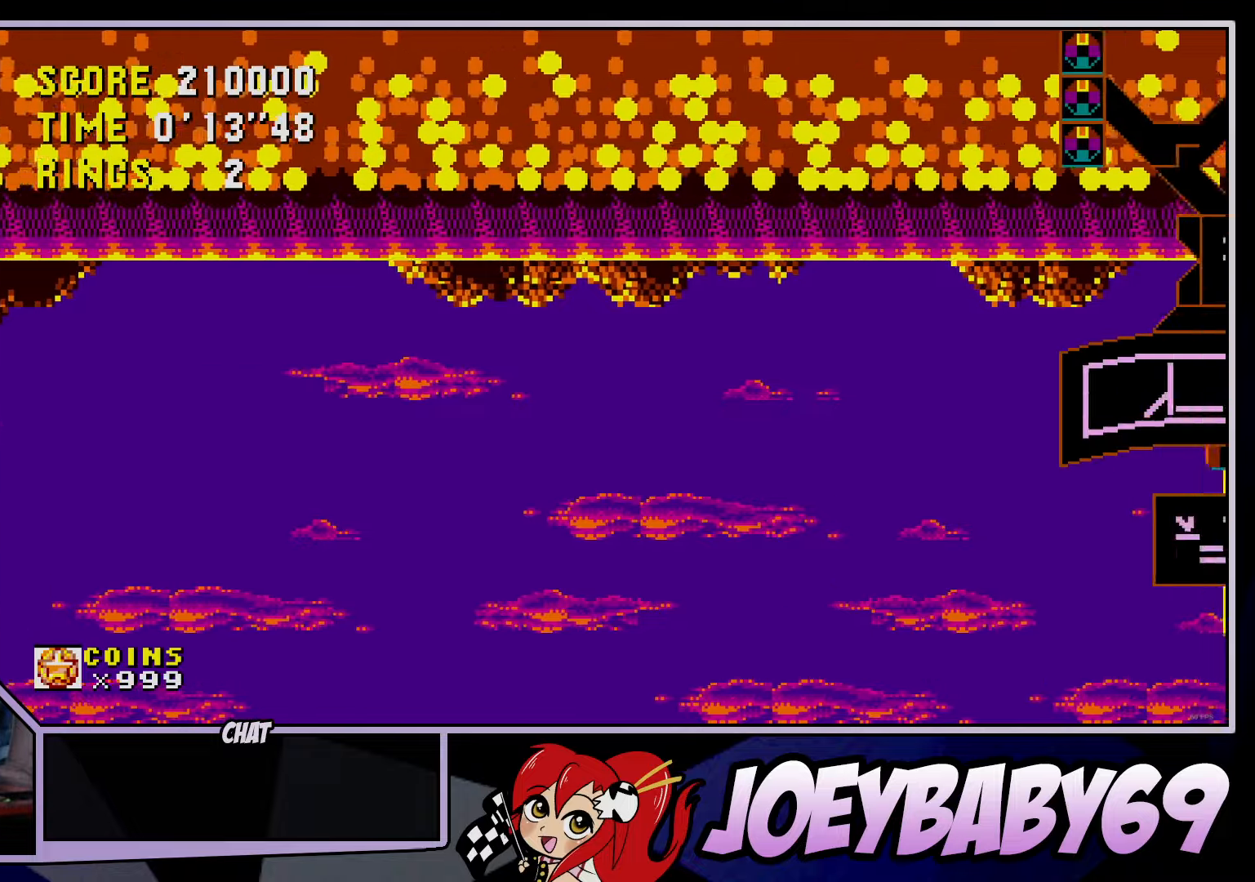
{"buttons": ["A", "B"], "left_stick": "center", "events": []}
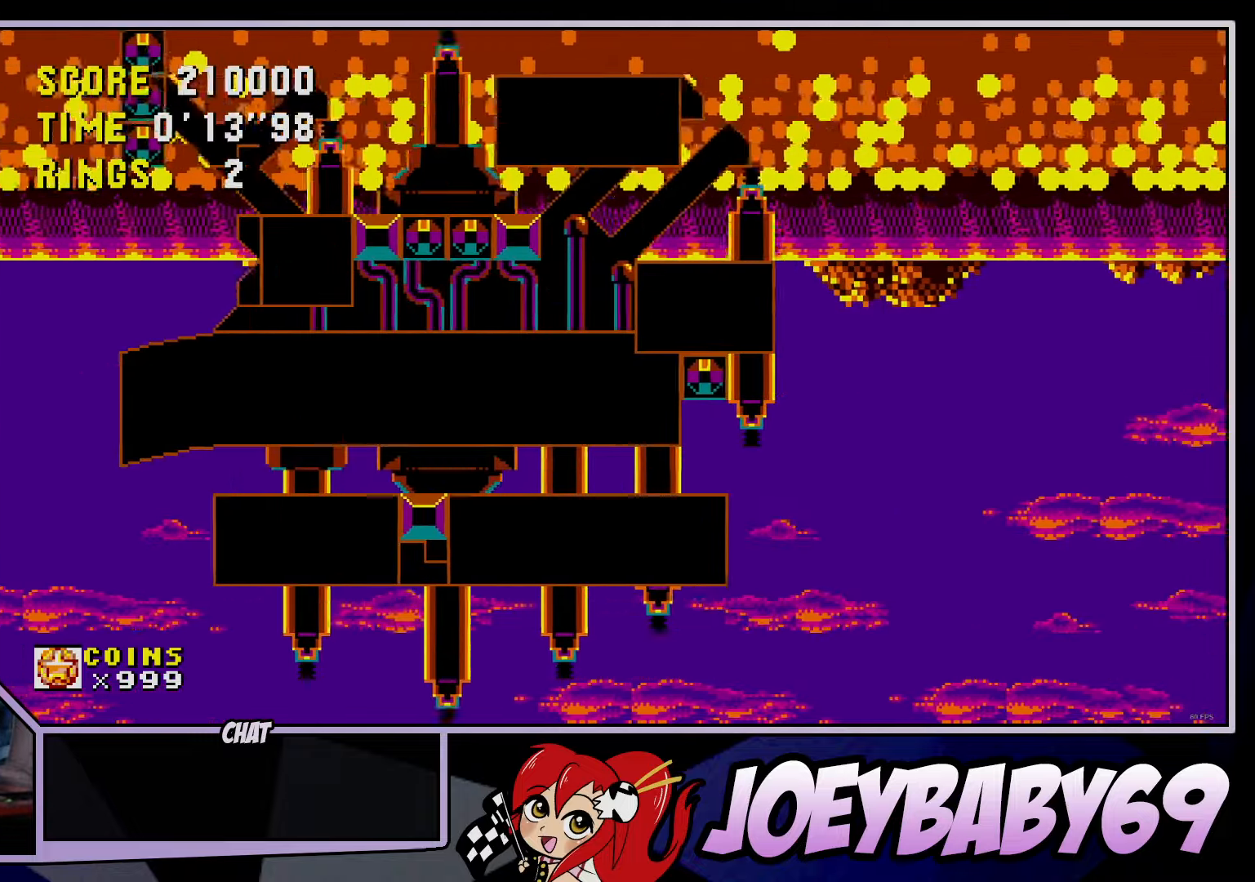
{"buttons": ["A", "B"], "left_stick": "center", "events": []}
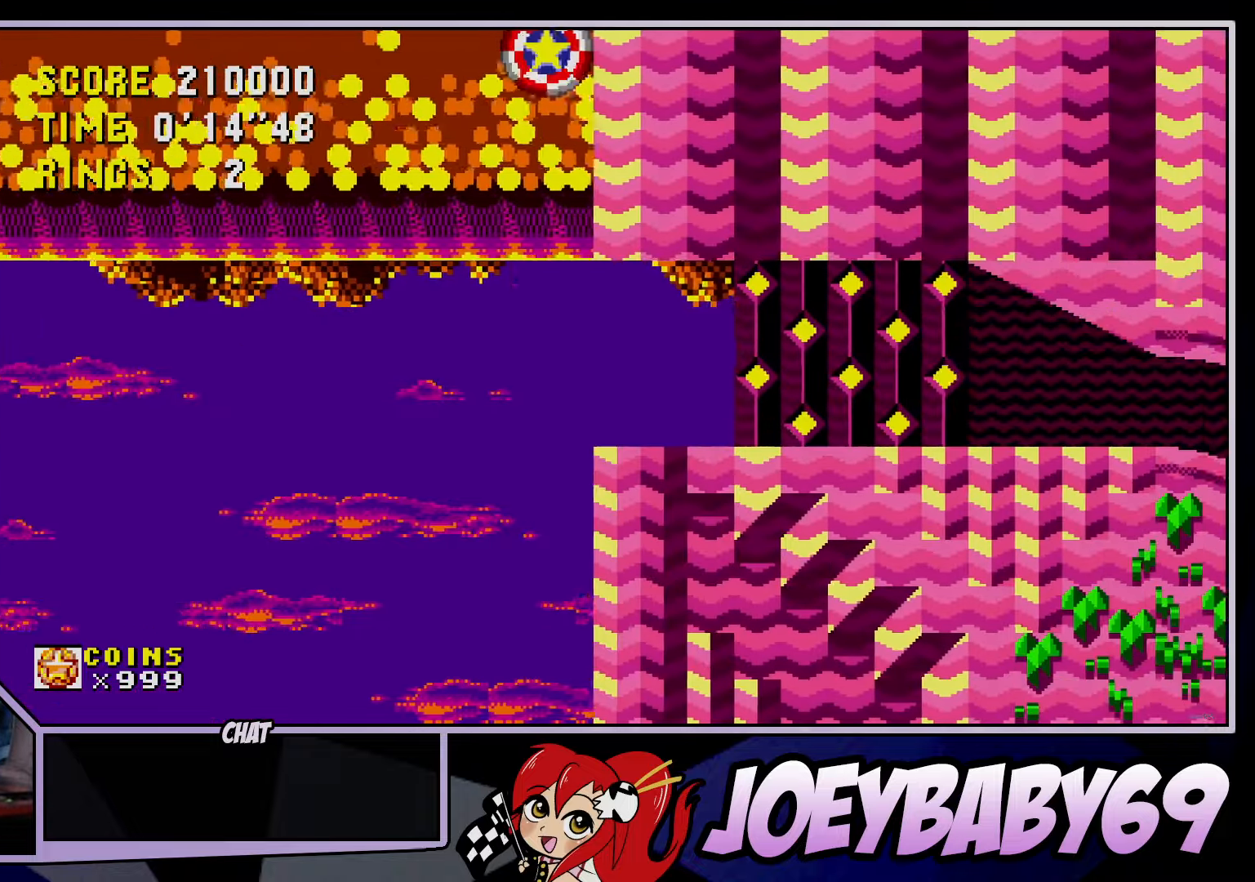
{"buttons": ["A", "B"], "left_stick": "center", "events": []}
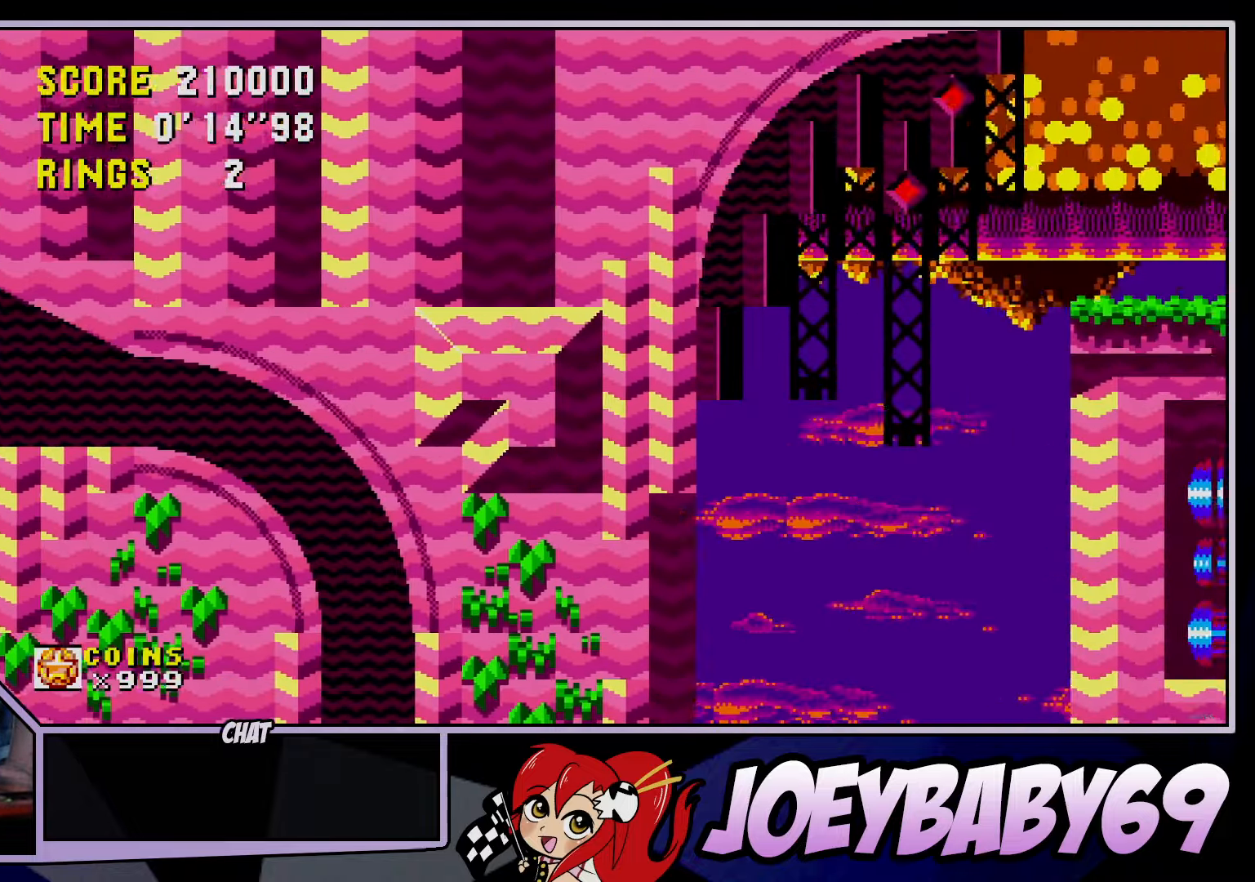
{"buttons": ["A", "B"], "left_stick": "center", "events": []}
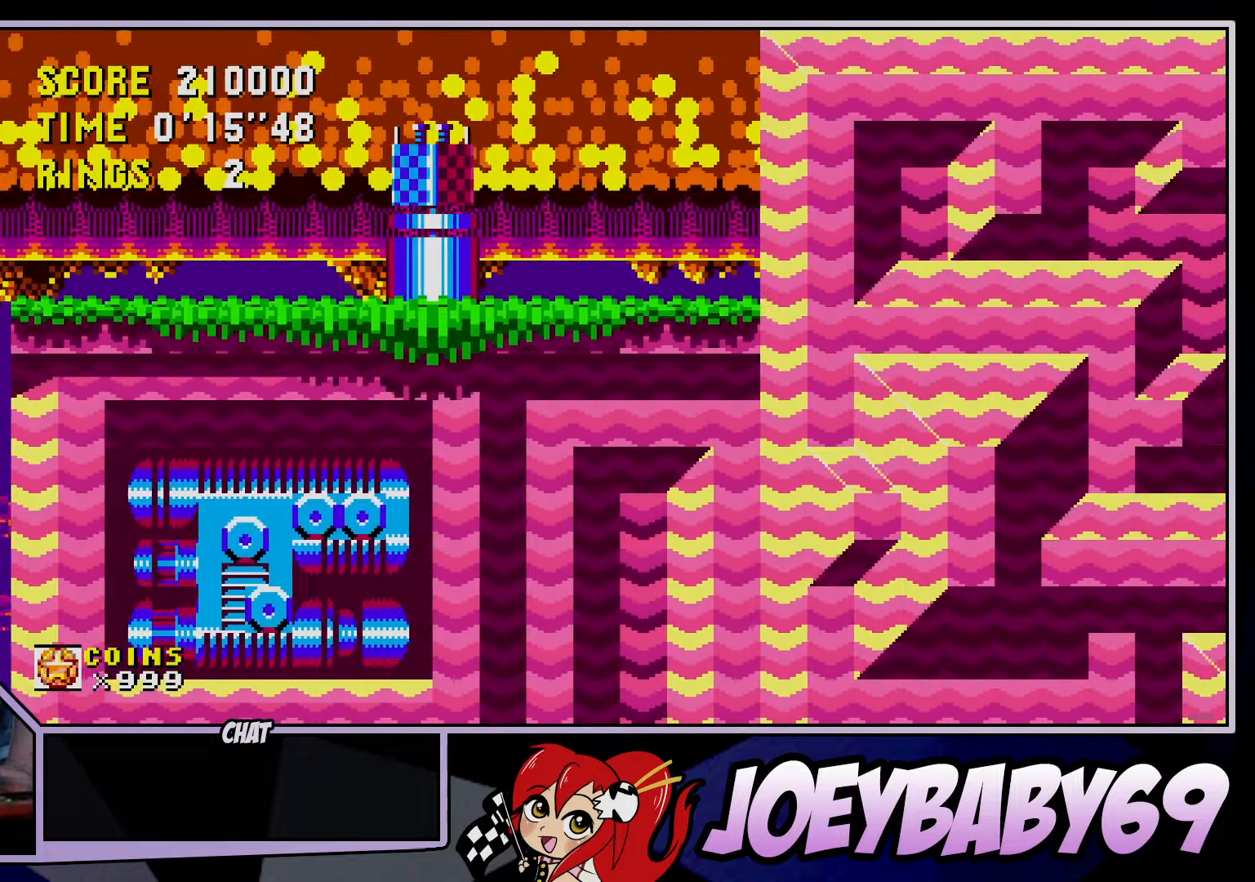
{"buttons": ["A", "B"], "left_stick": "center", "events": []}
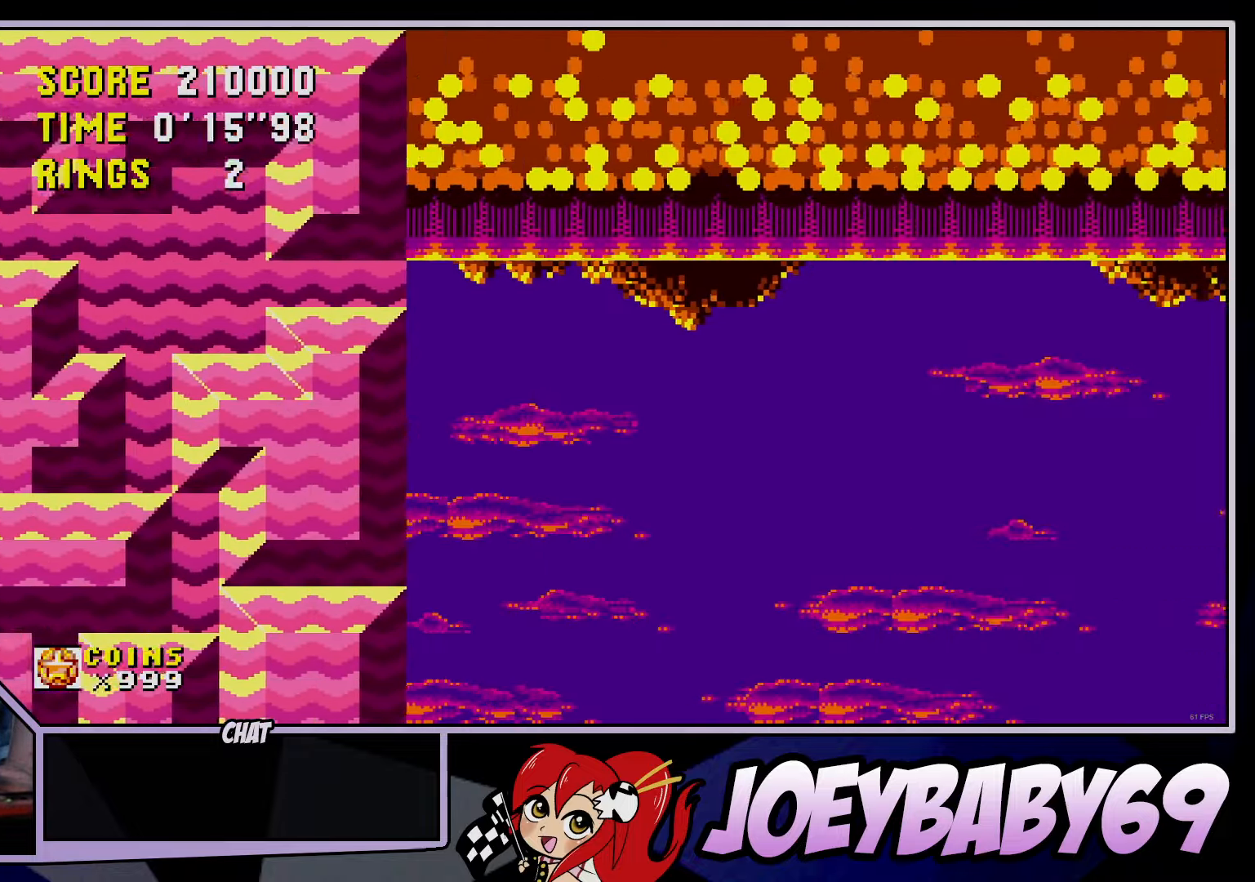
{"buttons": ["A", "B"], "left_stick": "center", "events": []}
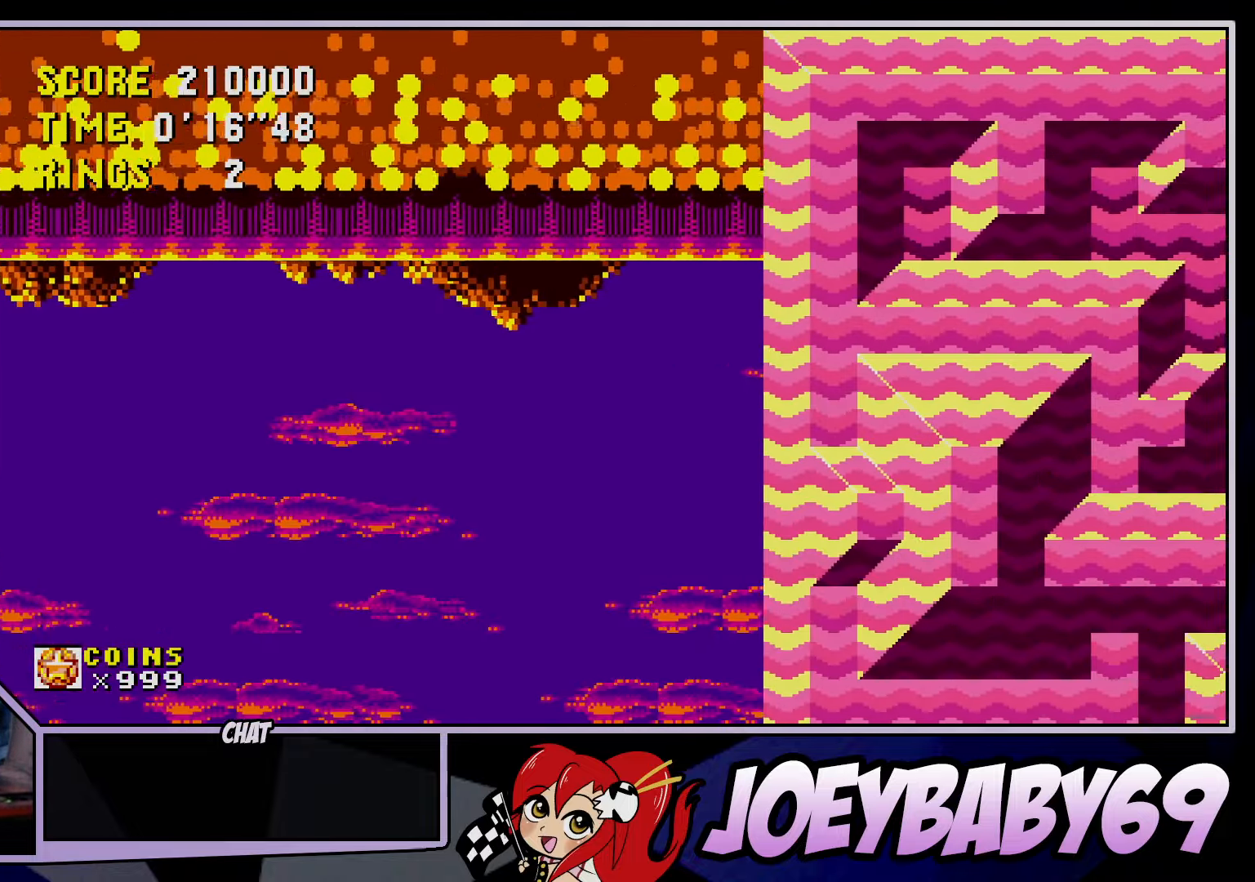
{"buttons": ["A", "B"], "left_stick": "center", "events": []}
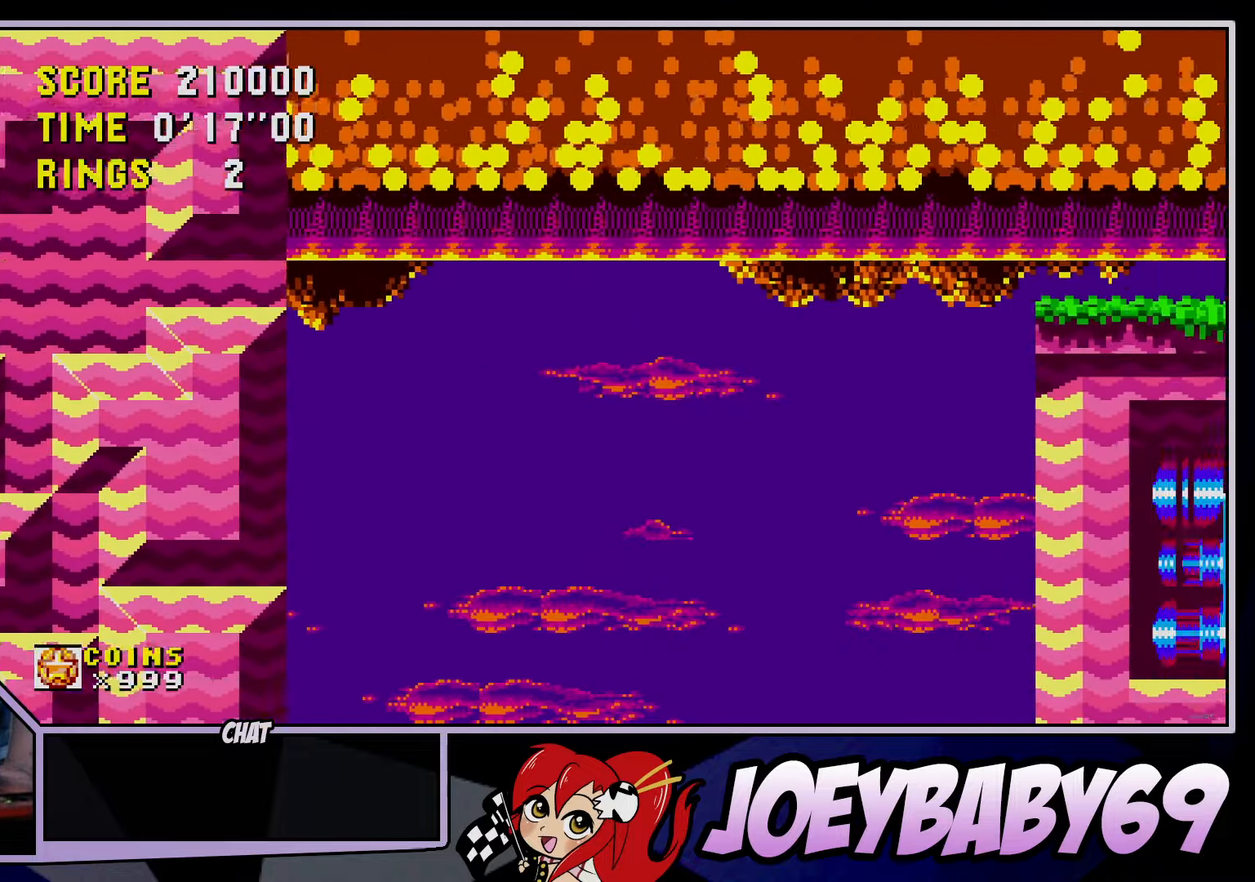
{"buttons": ["A", "B"], "left_stick": "center", "events": []}
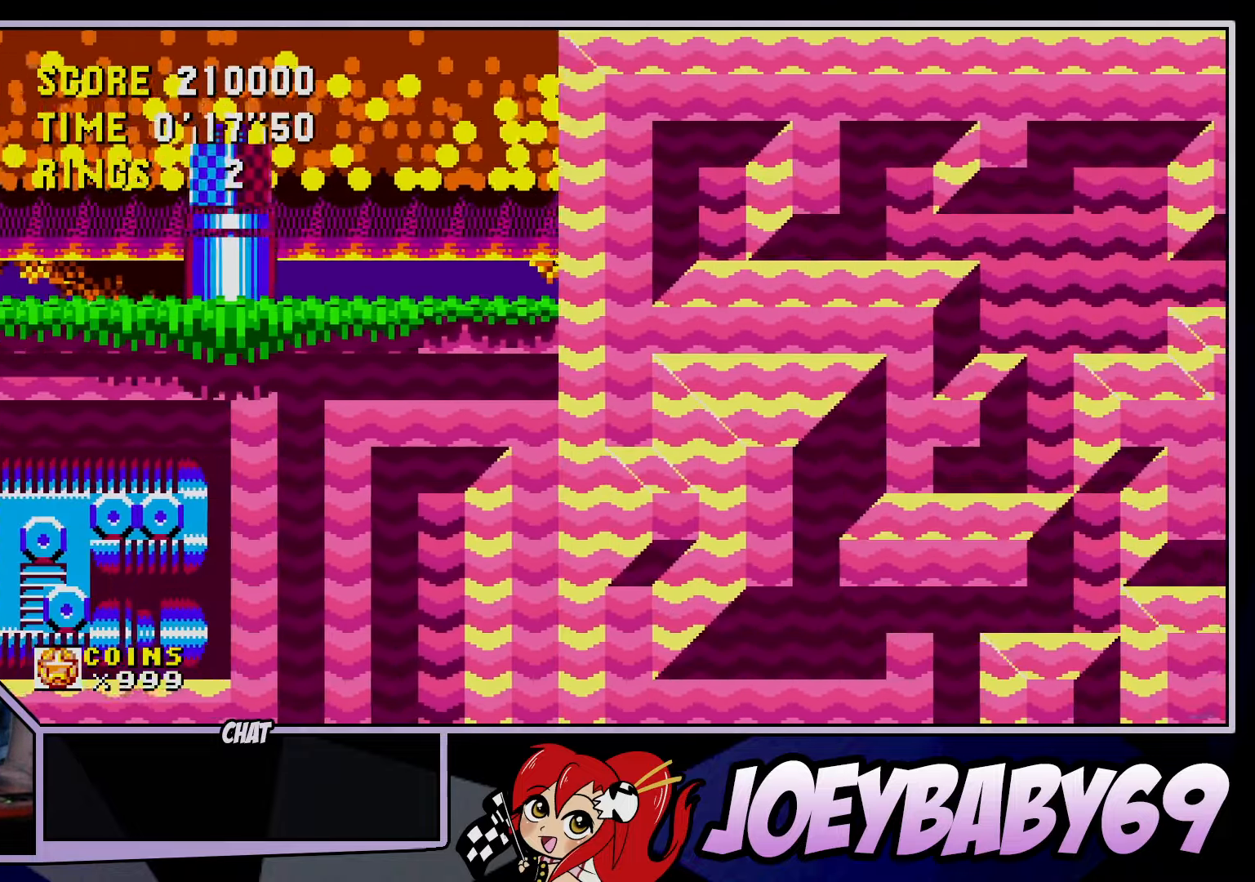
{"buttons": ["A", "B"], "left_stick": "center", "events": []}
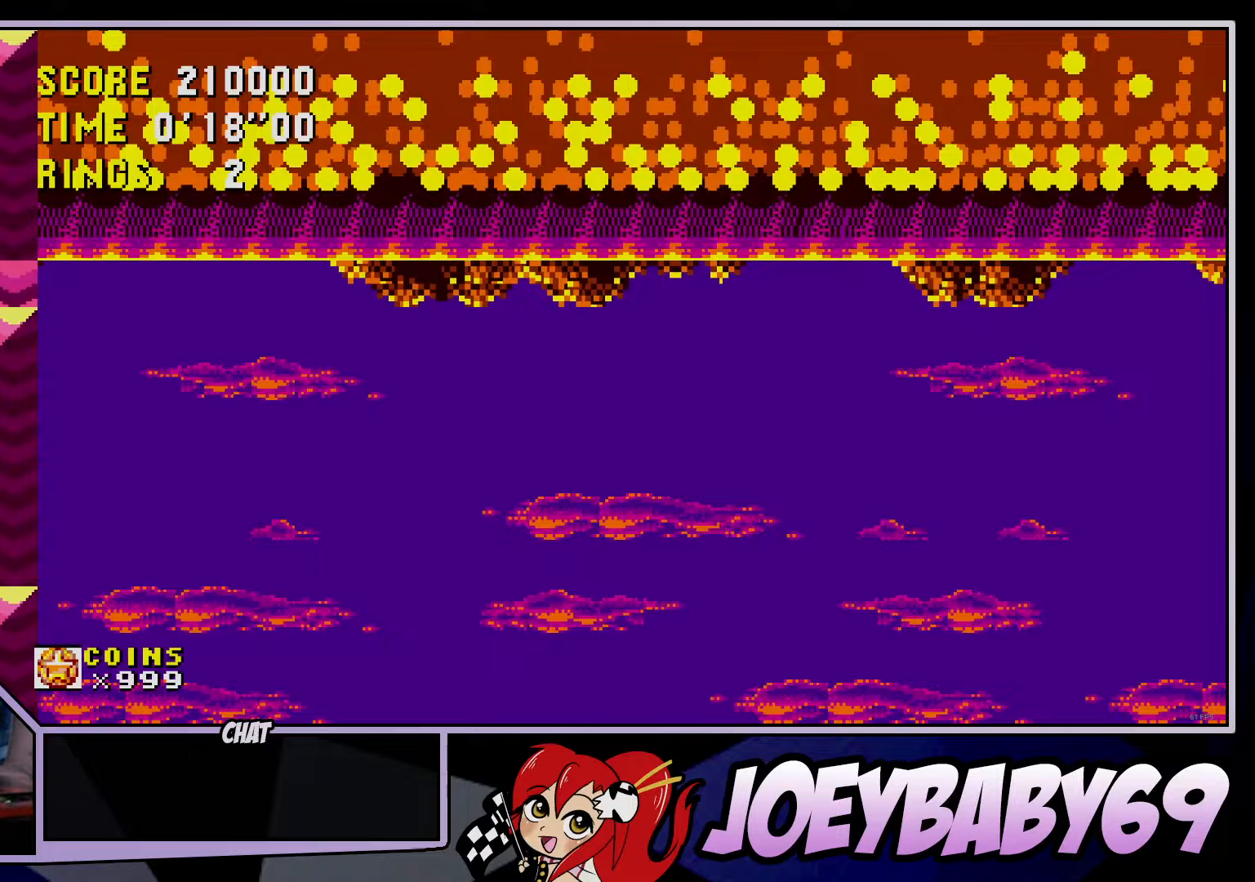
{"buttons": ["A", "B"], "left_stick": "center", "events": []}
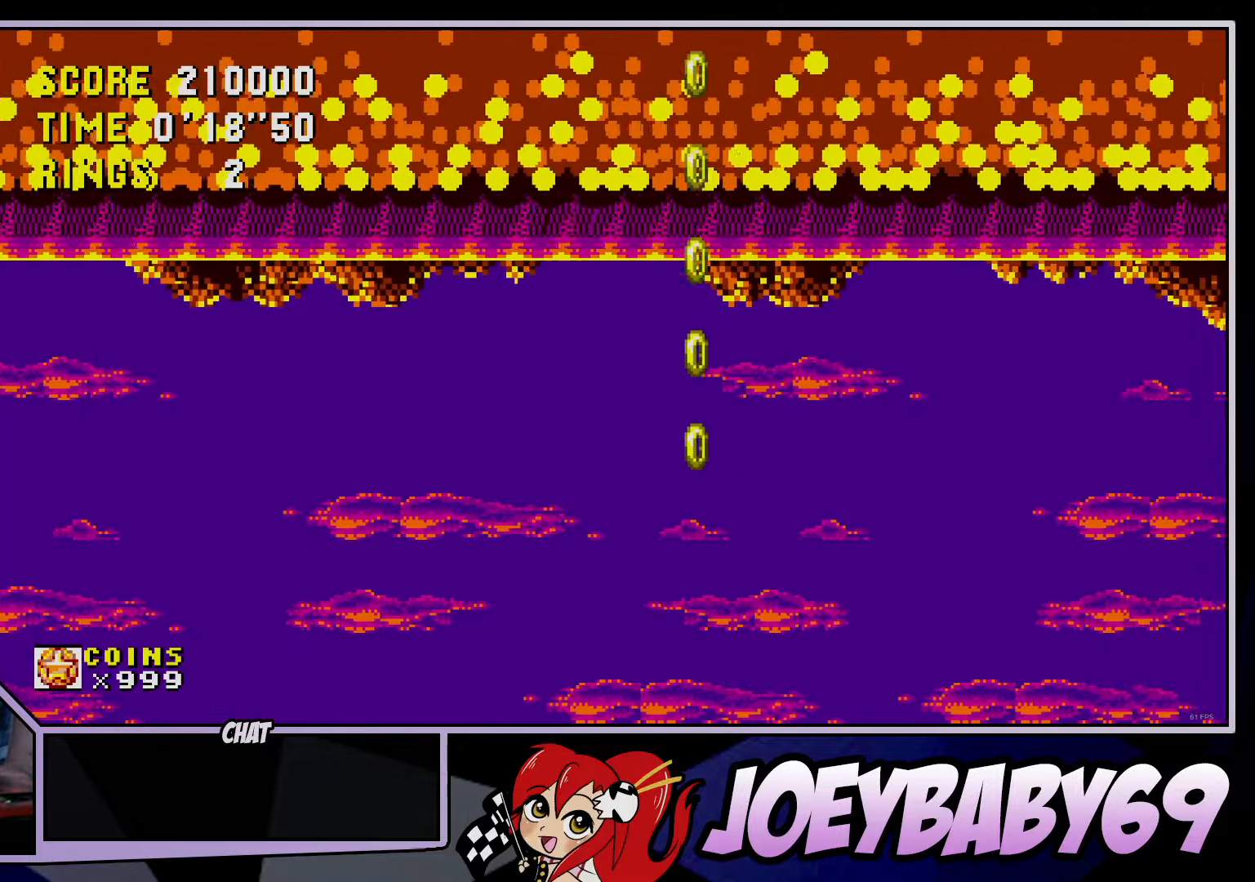
{"buttons": ["A", "B"], "left_stick": "center", "events": []}
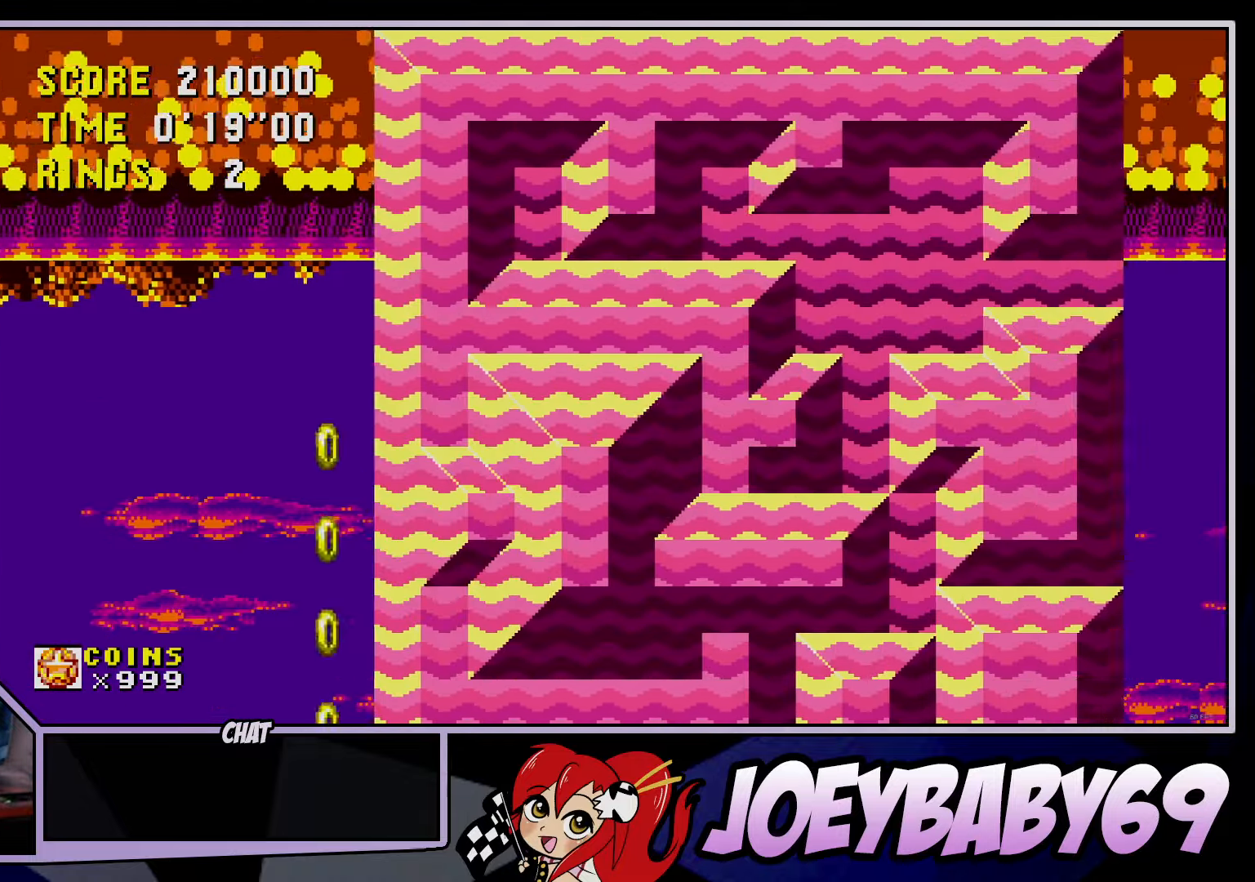
{"buttons": ["A", "B"], "left_stick": "center", "events": []}
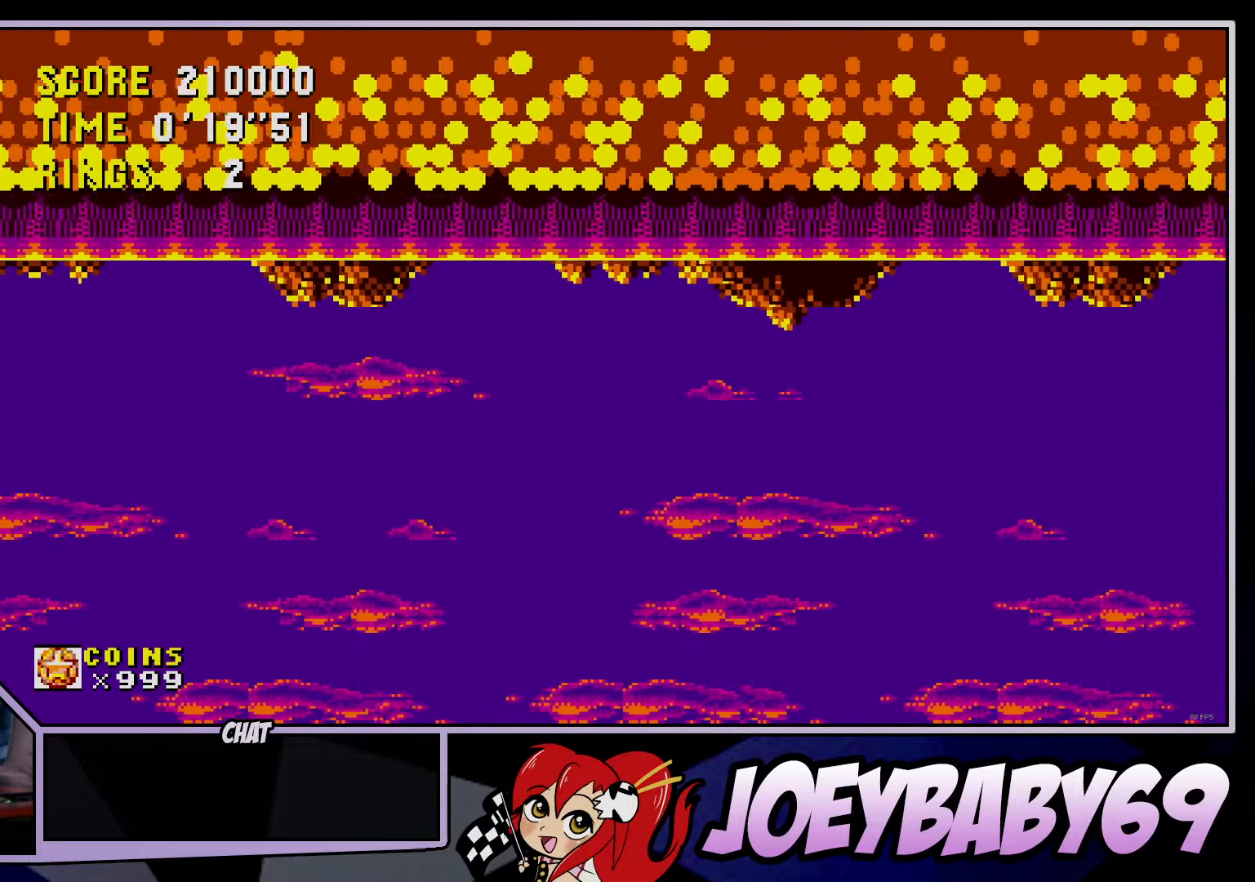
{"buttons": ["A", "B"], "left_stick": "center", "events": []}
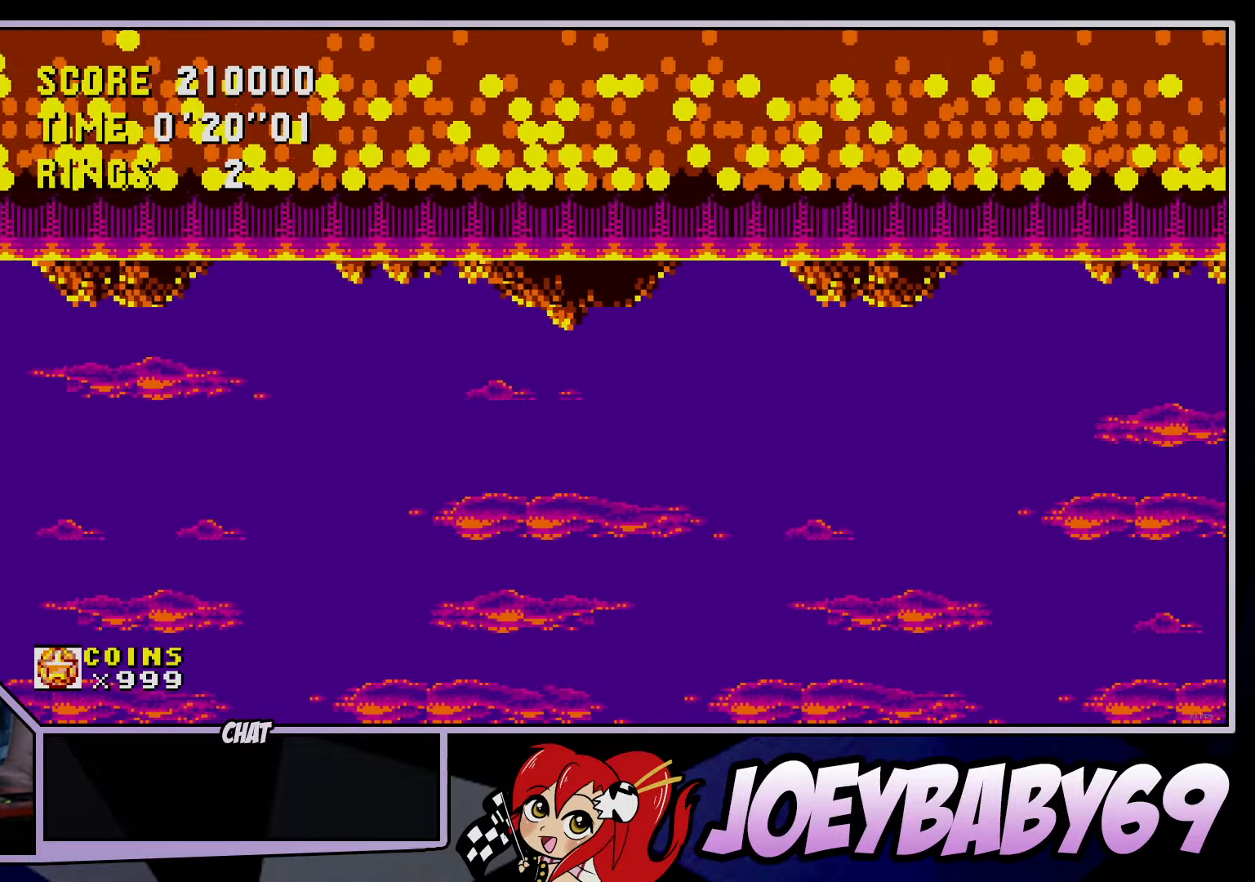
{"buttons": [], "left_stick": "center", "events": [[400, "A", "up"], [400, "B", "up"]]}